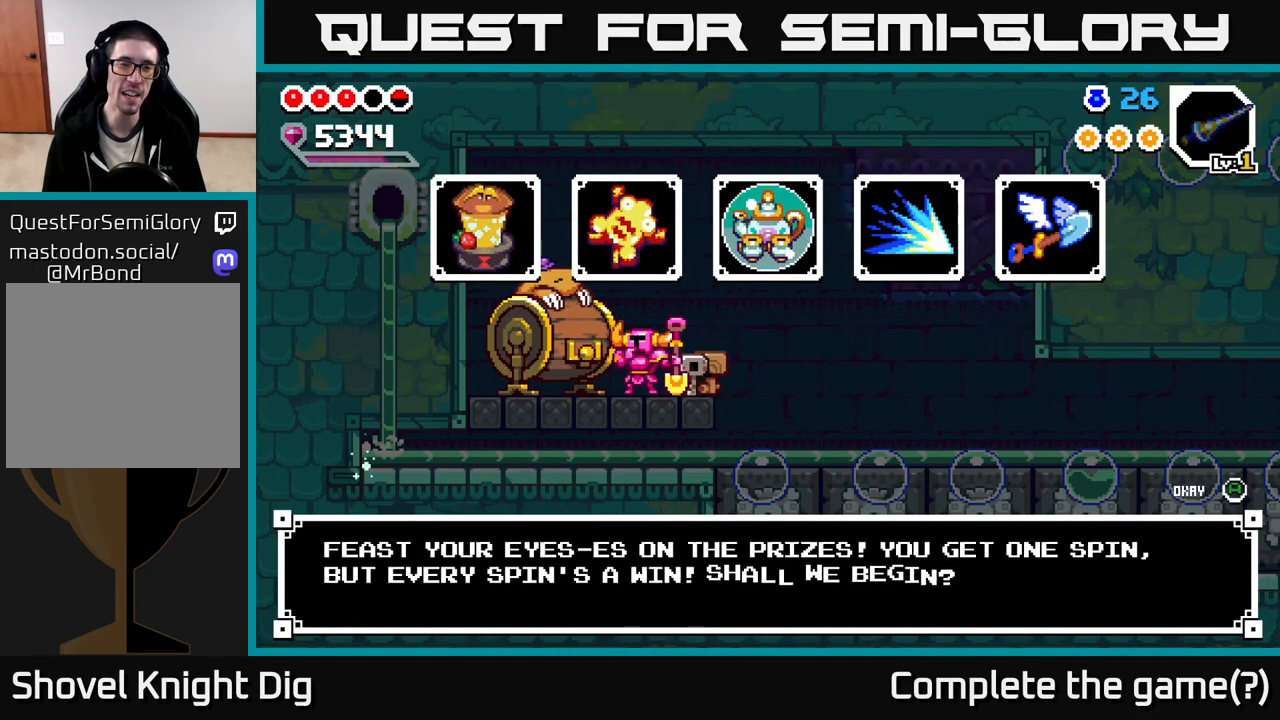
Gameplay with a controller (Xbox layout); each line is a JSON object with the inputs held at the frame after it. "events" lists button and stick changes between this image and that frame as [ms after this image, input, new state], when the widget could be followed in between.
{"buttons": [], "left_stick": "center", "right_stick": "center", "events": [[133, "left_stick", "left"], [333, "left_stick", "center"]]}
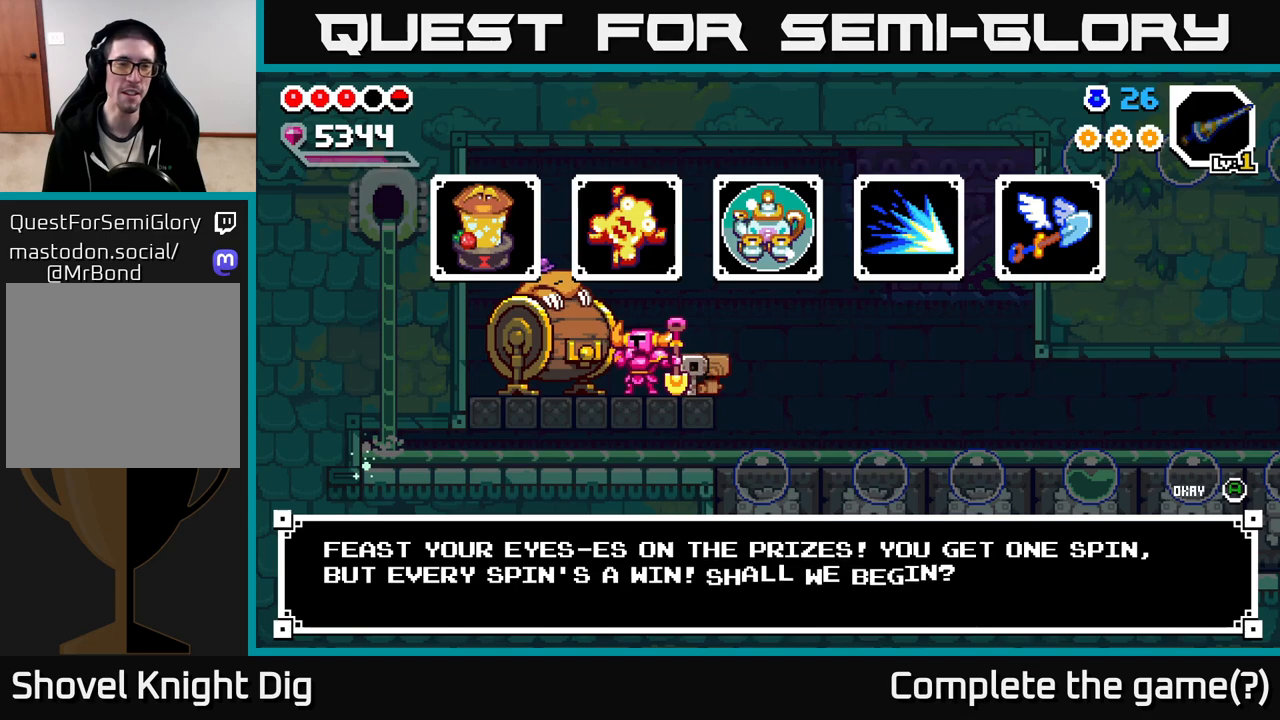
{"buttons": [], "left_stick": "center", "right_stick": "center", "events": [[200, "left_stick", "right"], [350, "left_stick", "center"]]}
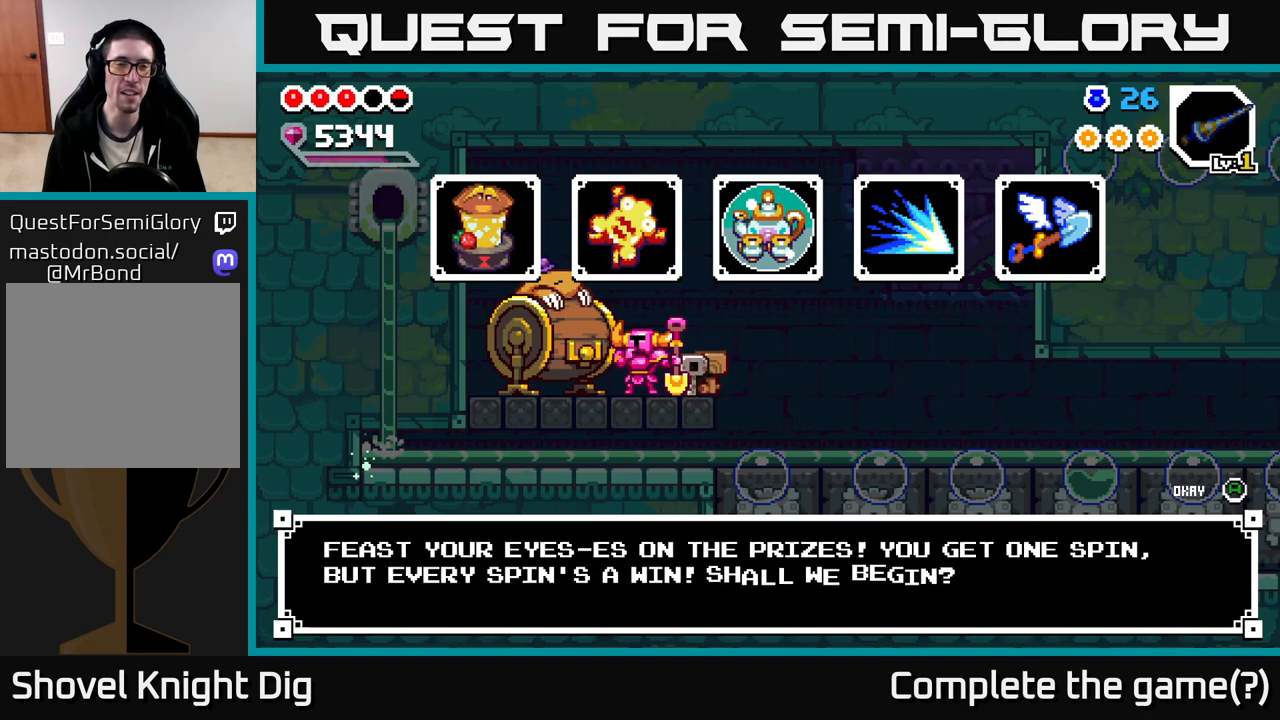
{"buttons": [], "left_stick": "center", "right_stick": "center", "events": []}
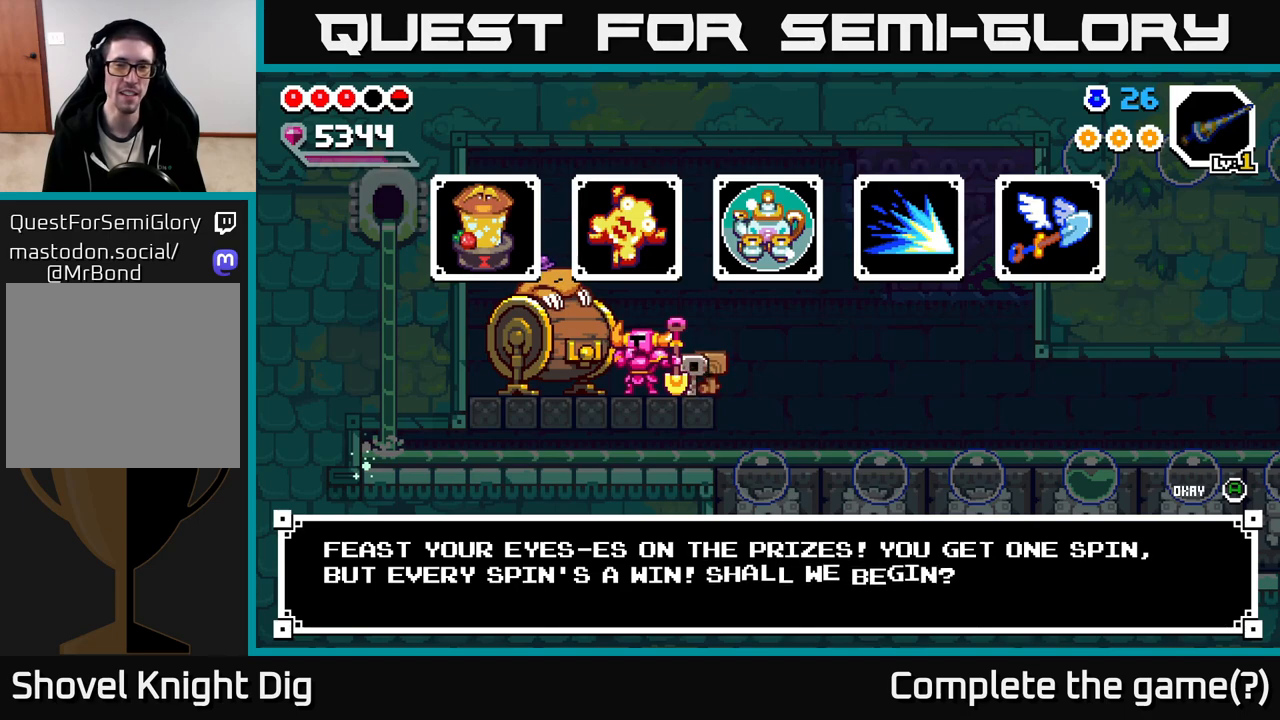
{"buttons": [], "left_stick": "center", "right_stick": "center", "events": []}
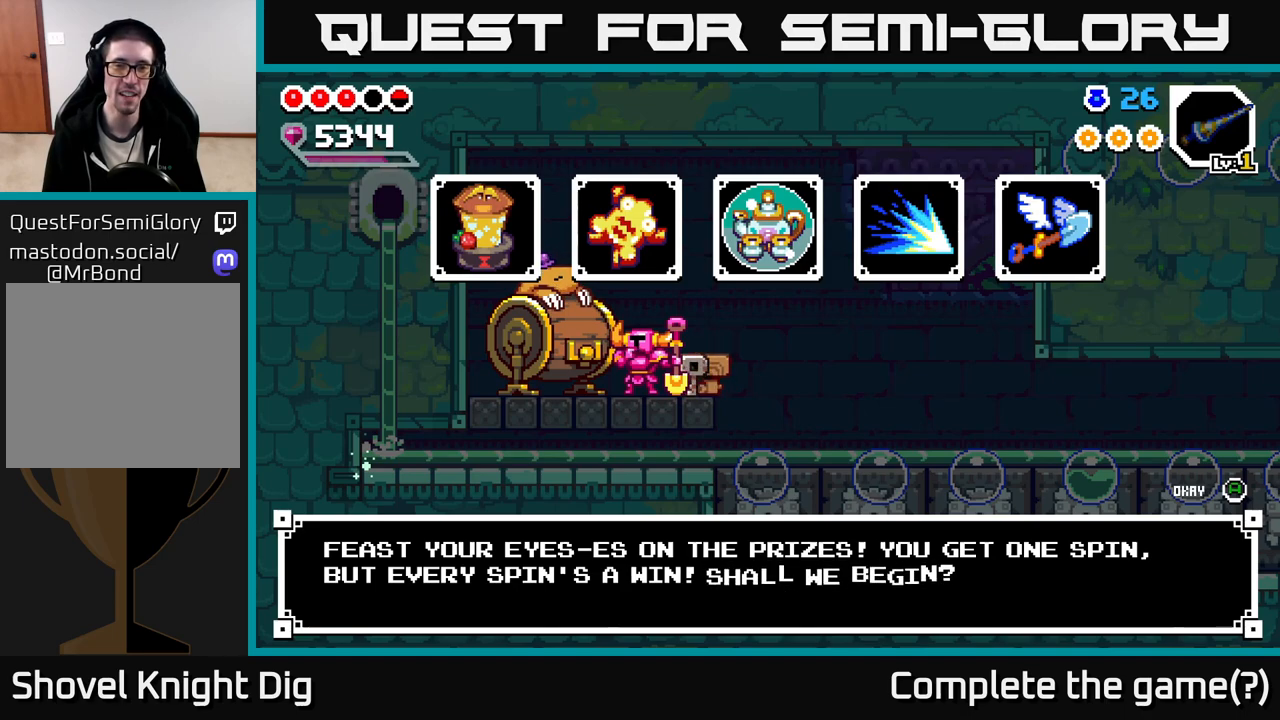
{"buttons": [], "left_stick": "center", "right_stick": "center", "events": []}
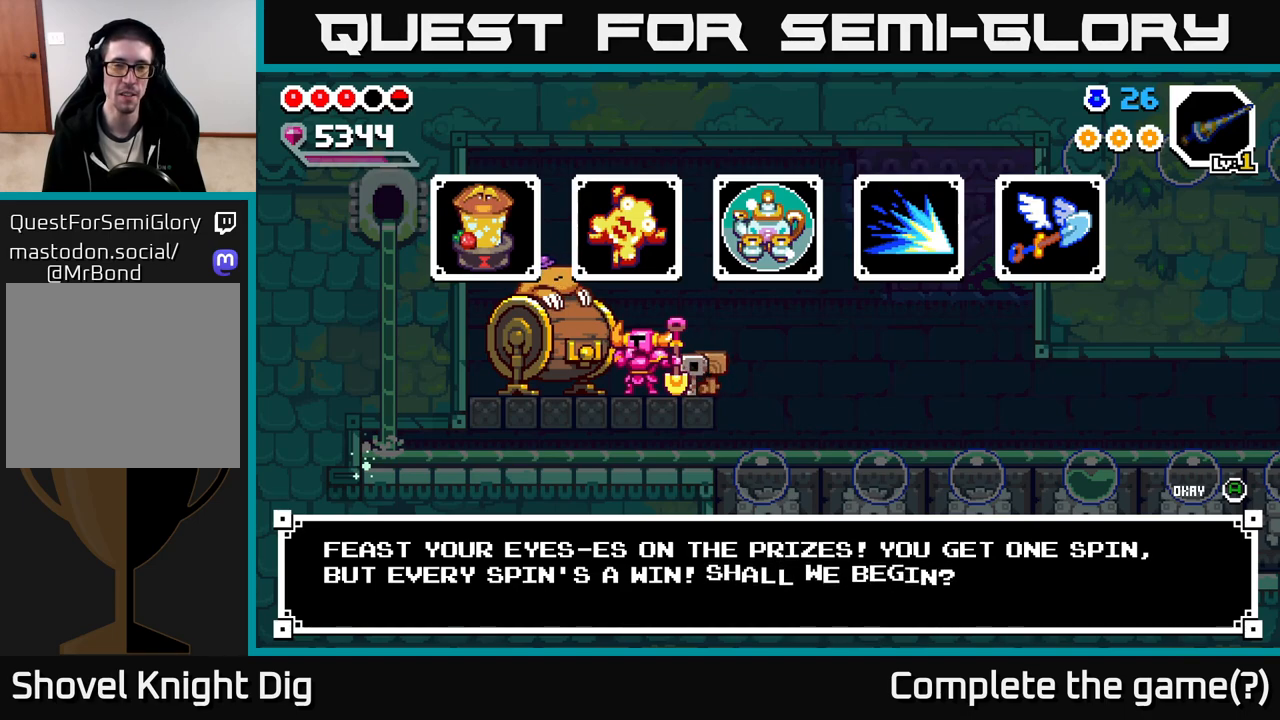
{"buttons": [], "left_stick": "center", "right_stick": "center", "events": []}
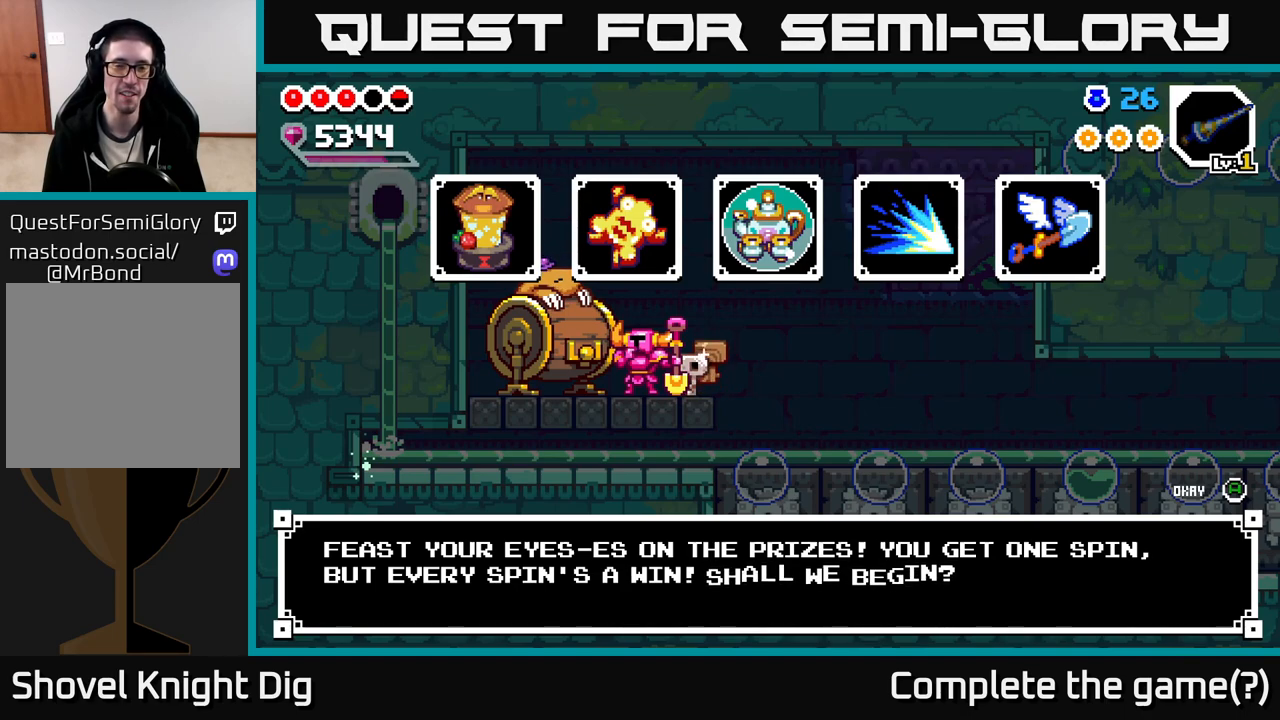
{"buttons": [], "left_stick": "center", "right_stick": "center", "events": []}
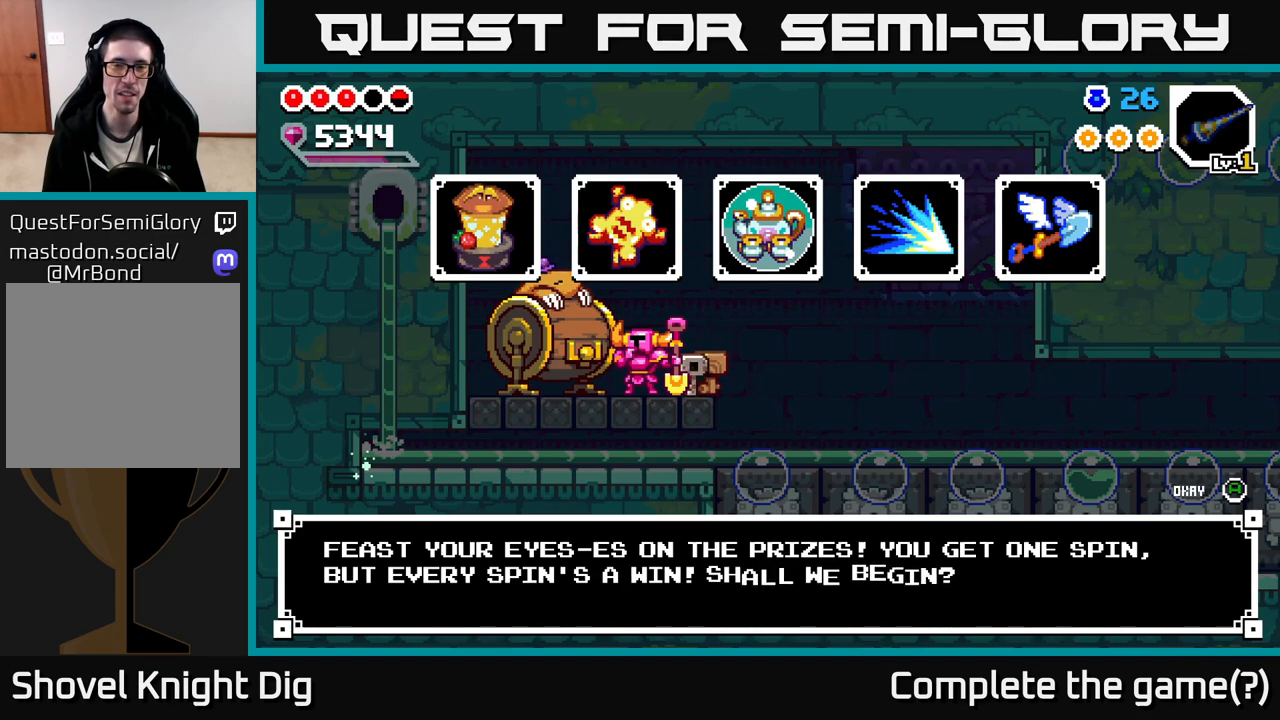
{"buttons": [], "left_stick": "center", "right_stick": "center", "events": []}
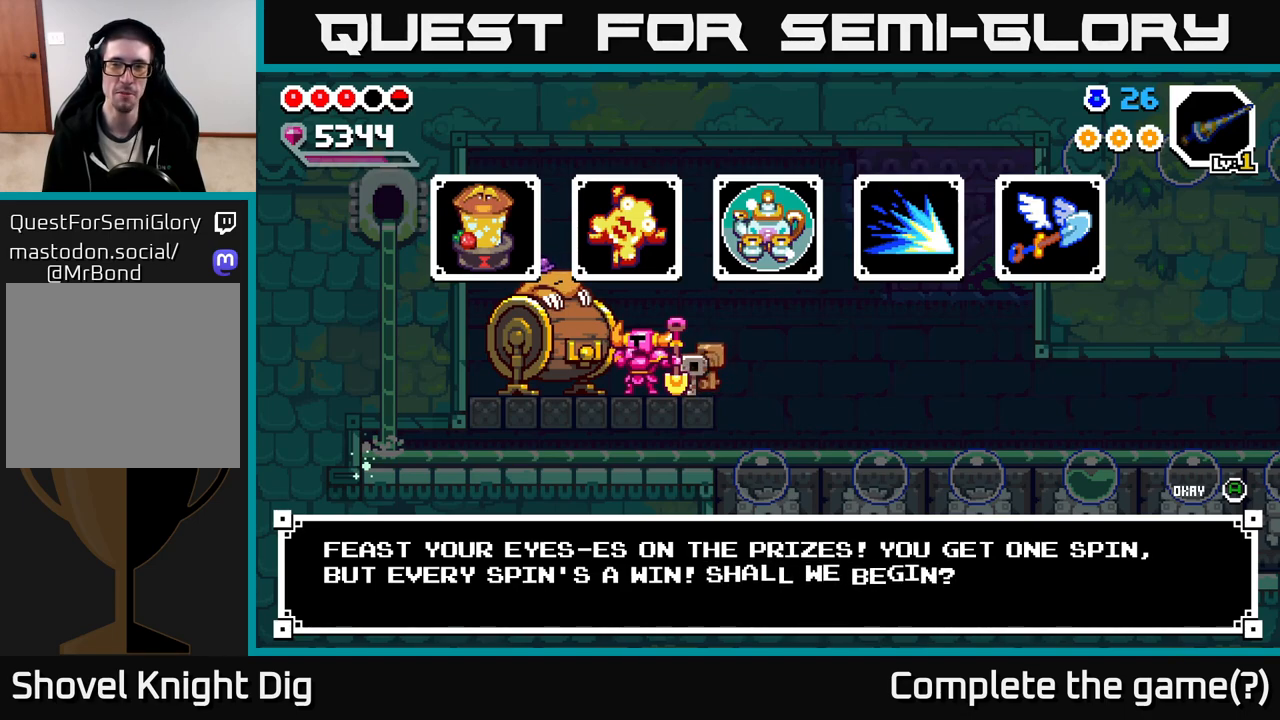
{"buttons": [], "left_stick": "center", "right_stick": "center", "events": [[33, "left_stick", "right"], [150, "left_stick", "center"]]}
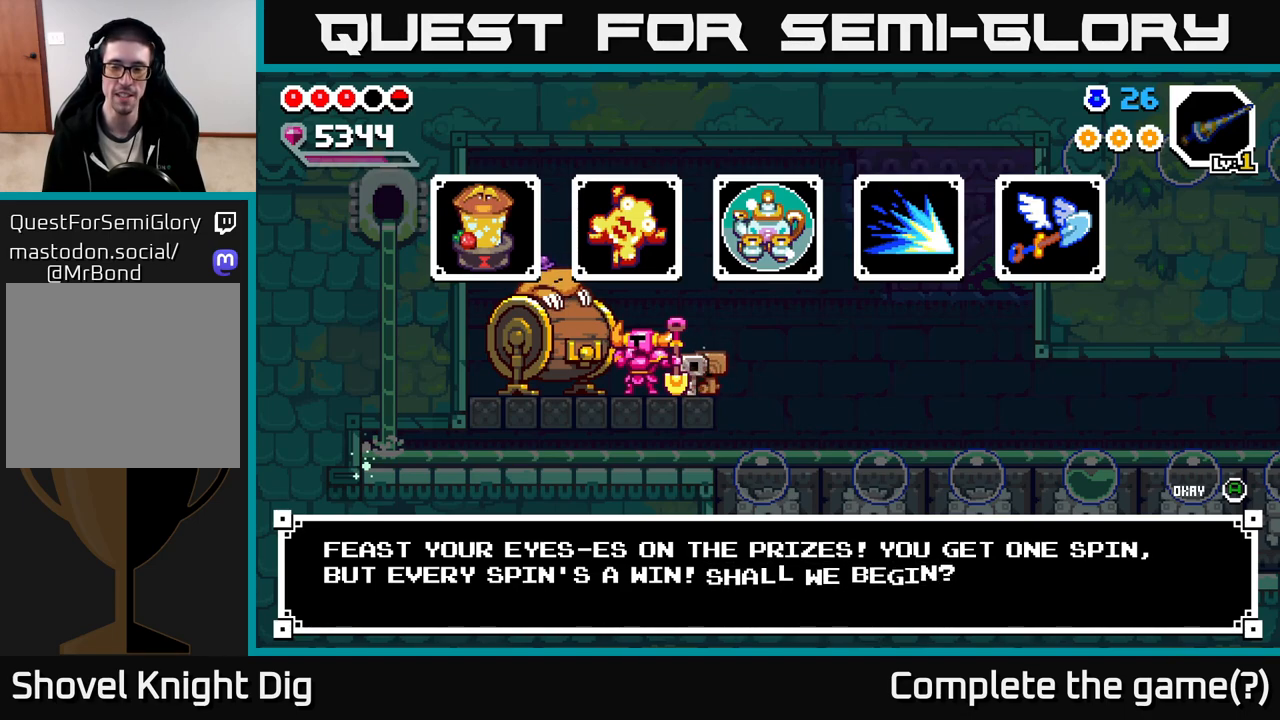
{"buttons": [], "left_stick": "center", "right_stick": "center", "events": [[367, "A", "down"], [450, "A", "up"]]}
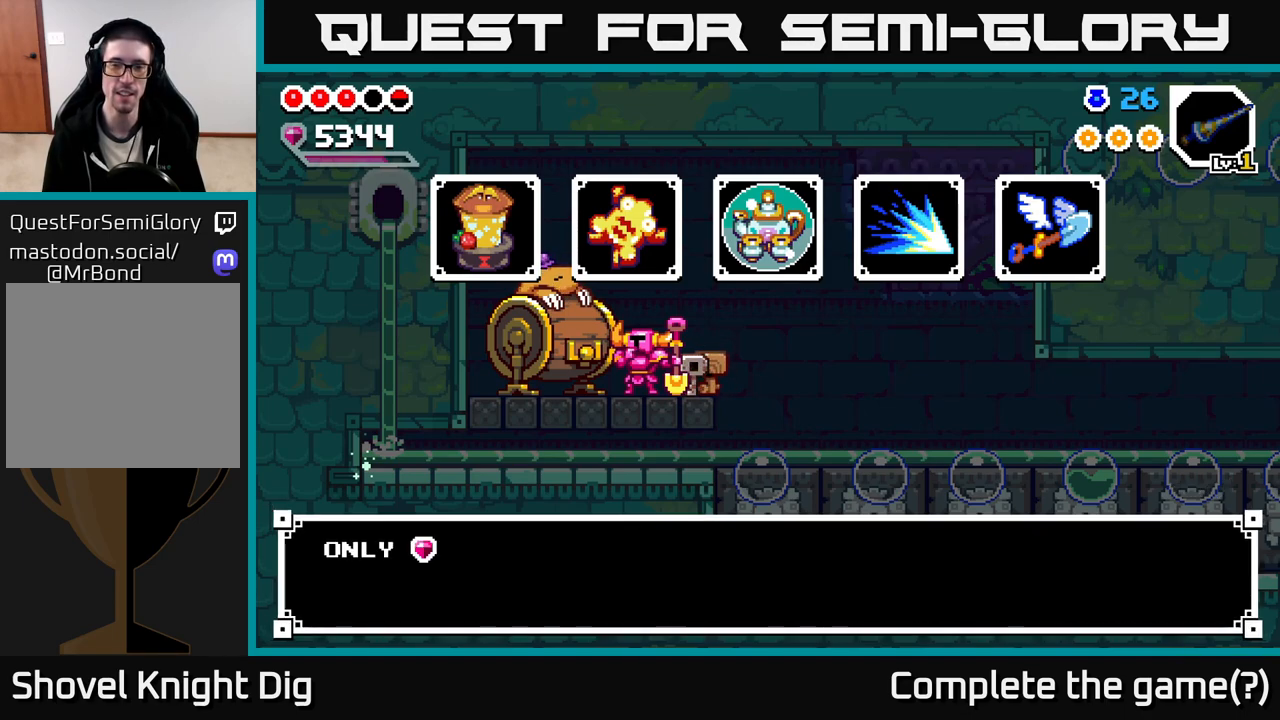
{"buttons": [], "left_stick": "center", "right_stick": "center", "events": [[117, "Y", "down"], [167, "Y", "up"]]}
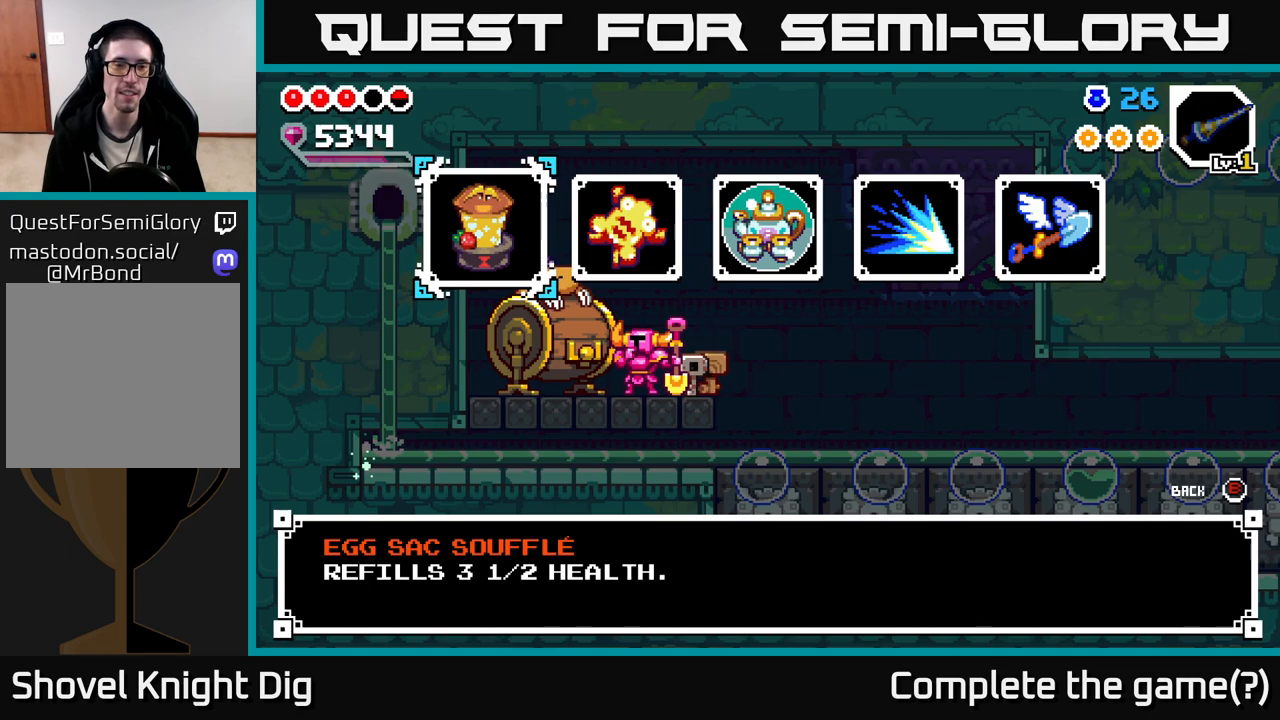
{"buttons": [], "left_stick": "center", "right_stick": "center", "events": []}
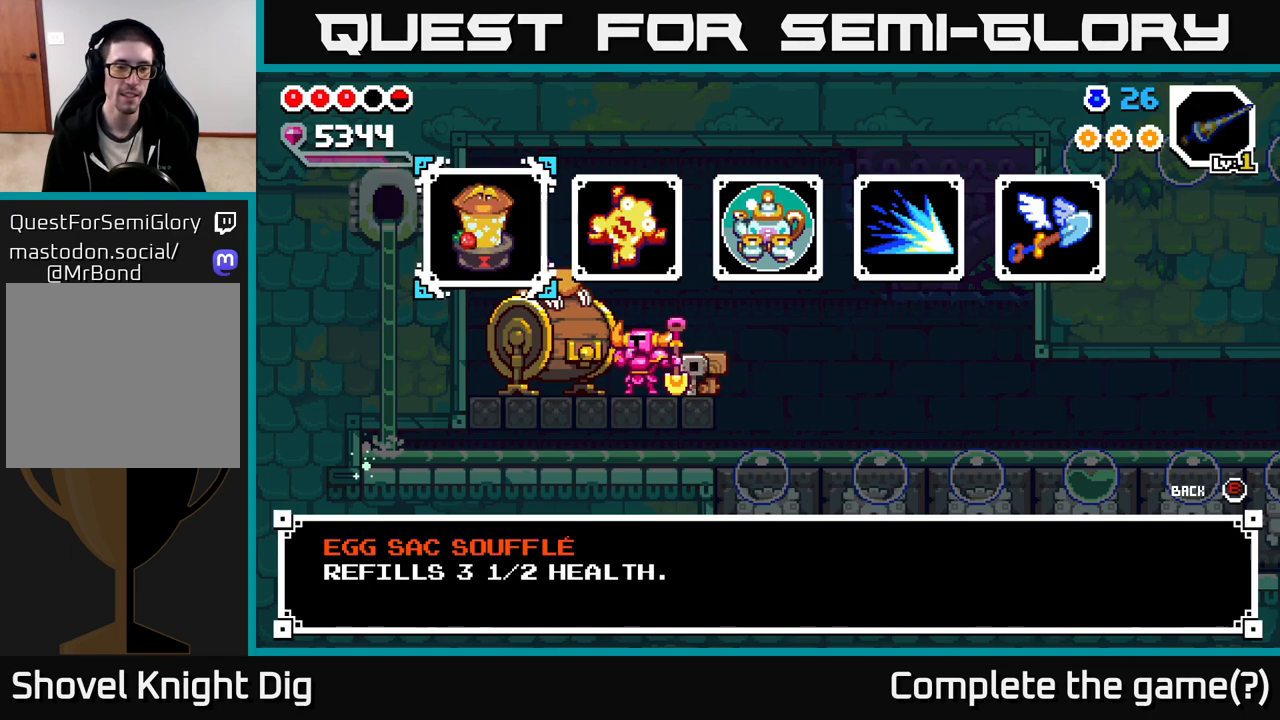
{"buttons": [], "left_stick": "right", "right_stick": "center", "events": [[500, "left_stick", "right"]]}
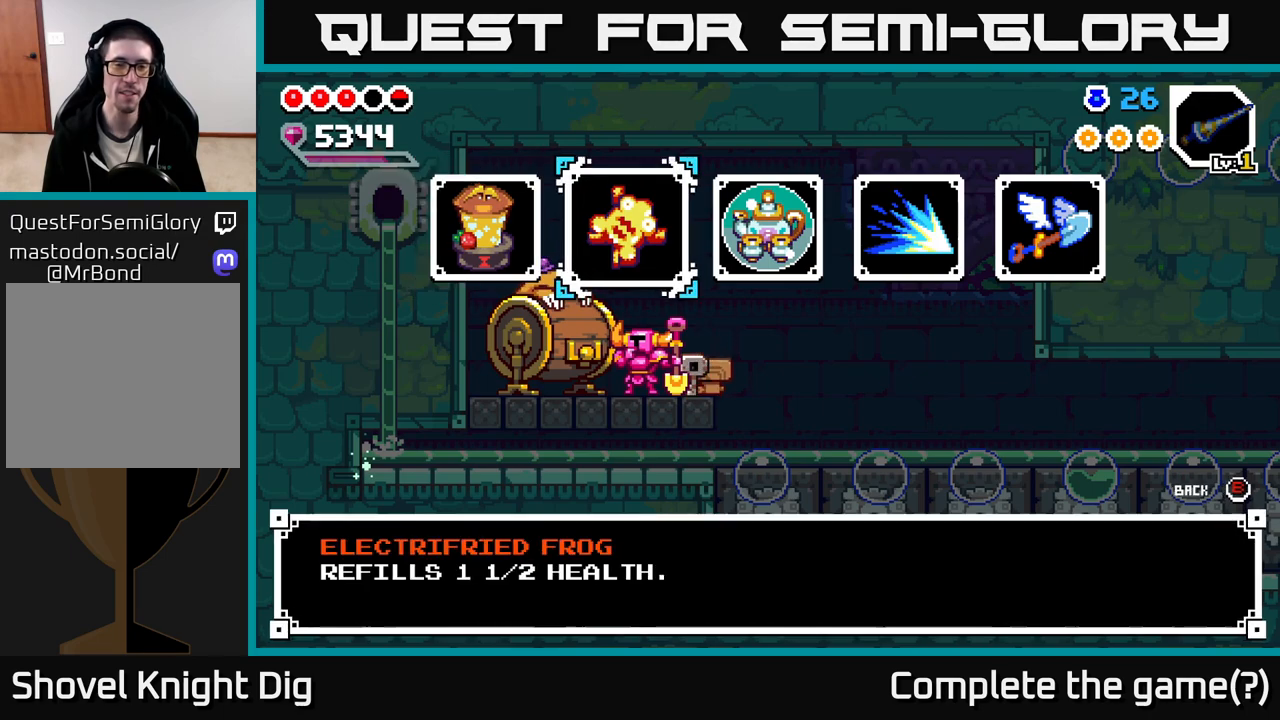
{"buttons": [], "left_stick": "center", "right_stick": "center", "events": [[167, "left_stick", "center"]]}
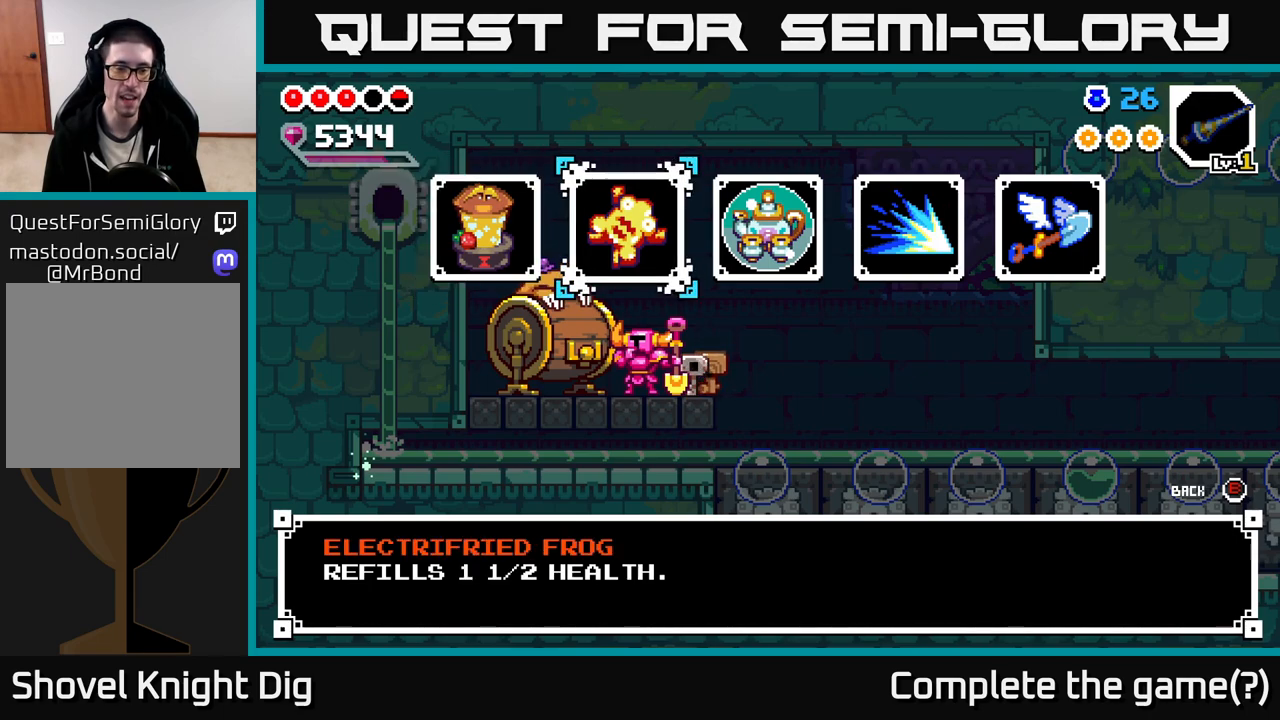
{"buttons": [], "left_stick": "right", "right_stick": "center", "events": [[383, "left_stick", "right"]]}
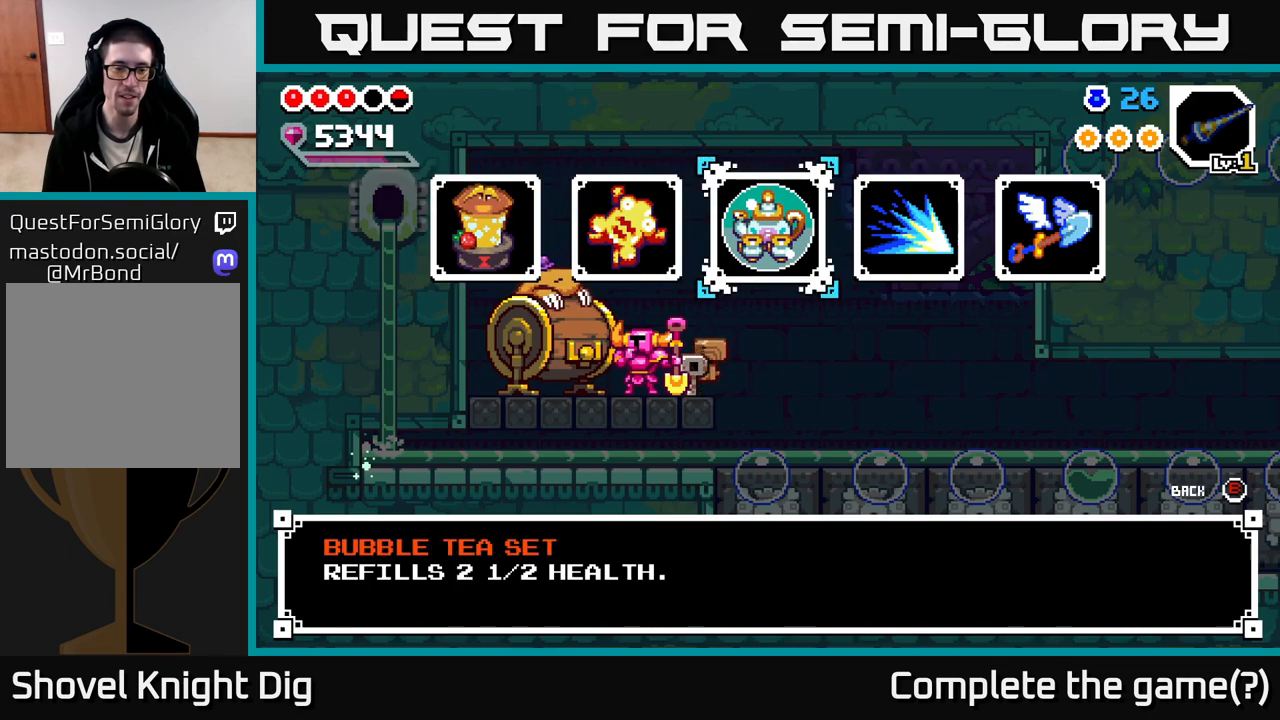
{"buttons": [], "left_stick": "center", "right_stick": "center", "events": [[83, "left_stick", "center"]]}
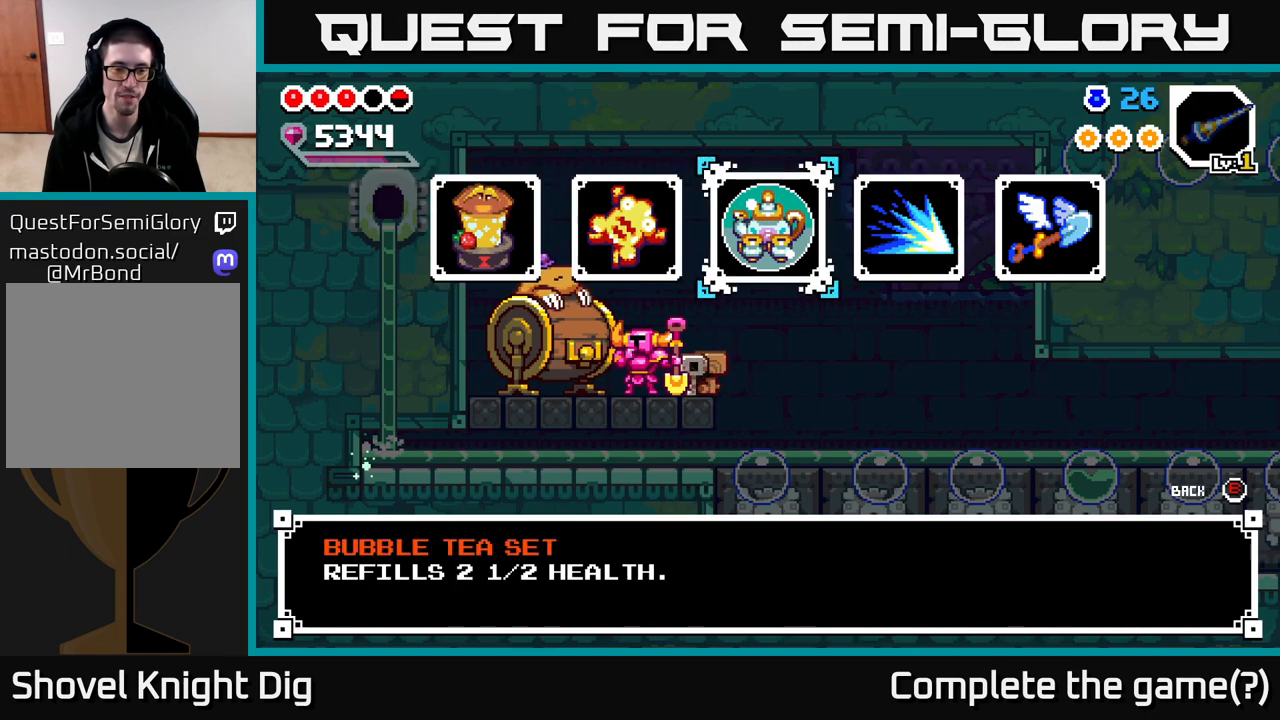
{"buttons": [], "left_stick": "right", "right_stick": "center", "events": [[500, "left_stick", "right"]]}
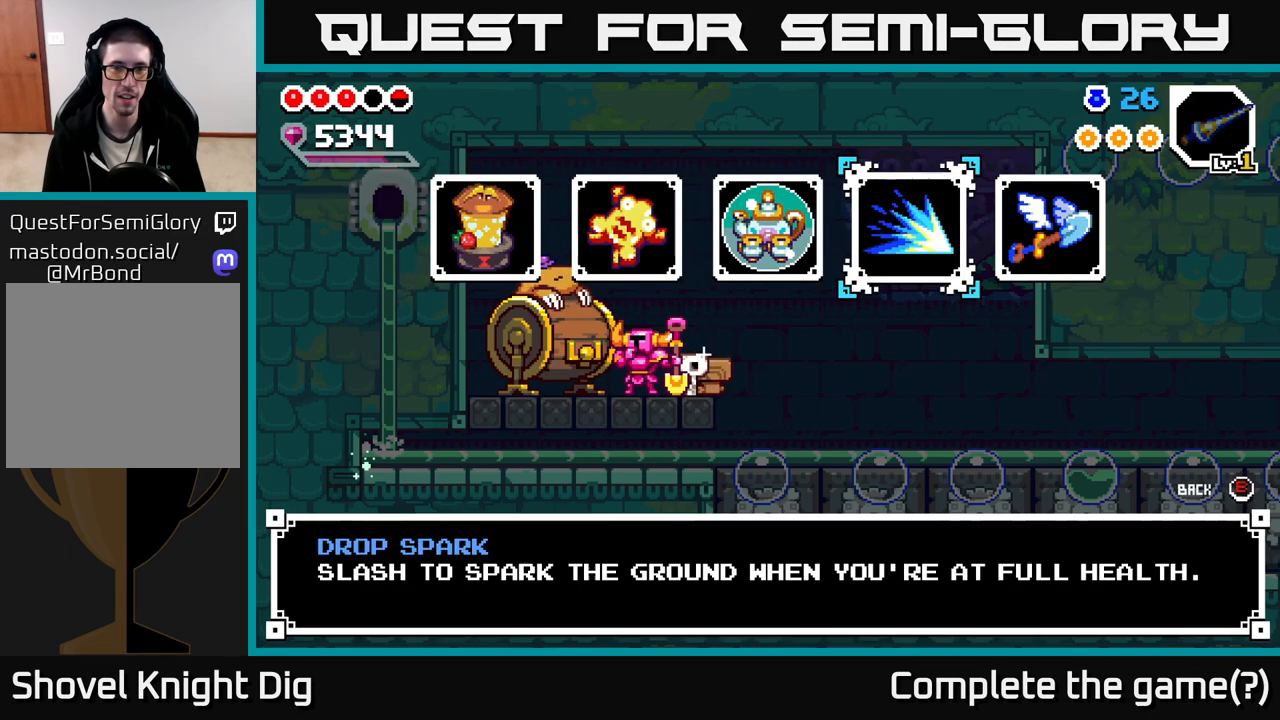
{"buttons": [], "left_stick": "center", "right_stick": "center", "events": [[200, "left_stick", "center"]]}
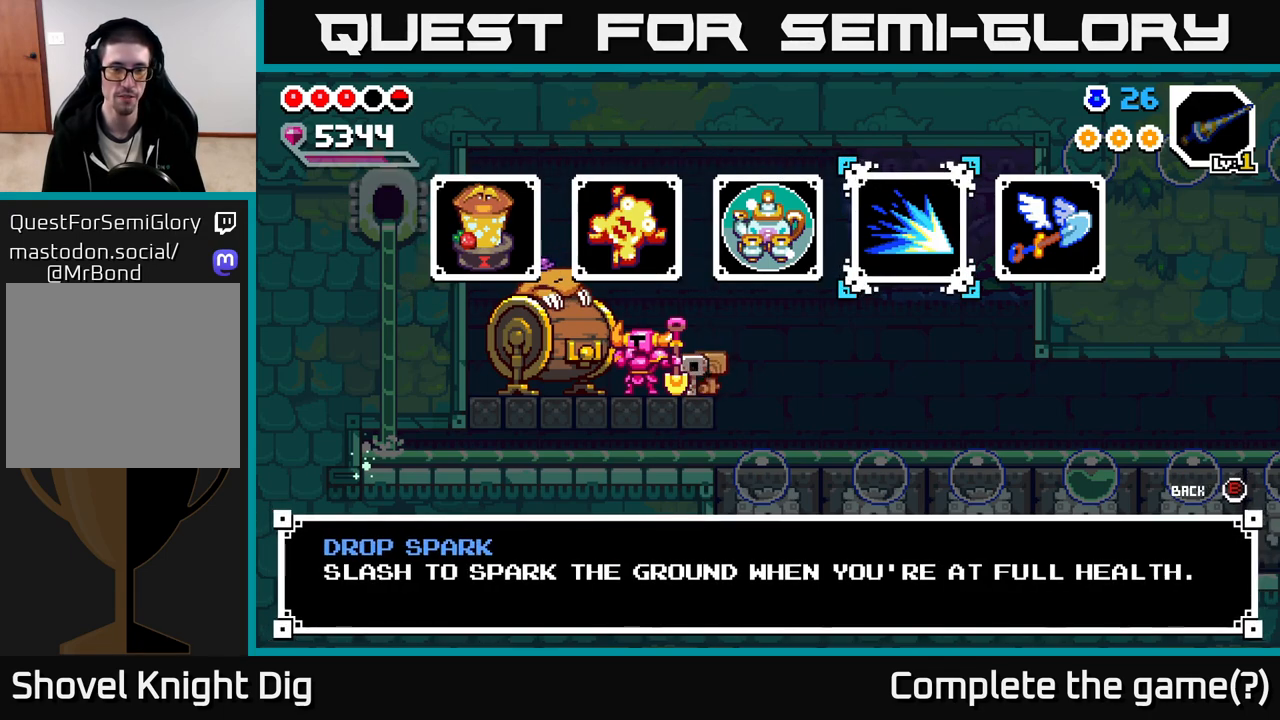
{"buttons": [], "left_stick": "right", "right_stick": "center", "events": [[467, "left_stick", "right"]]}
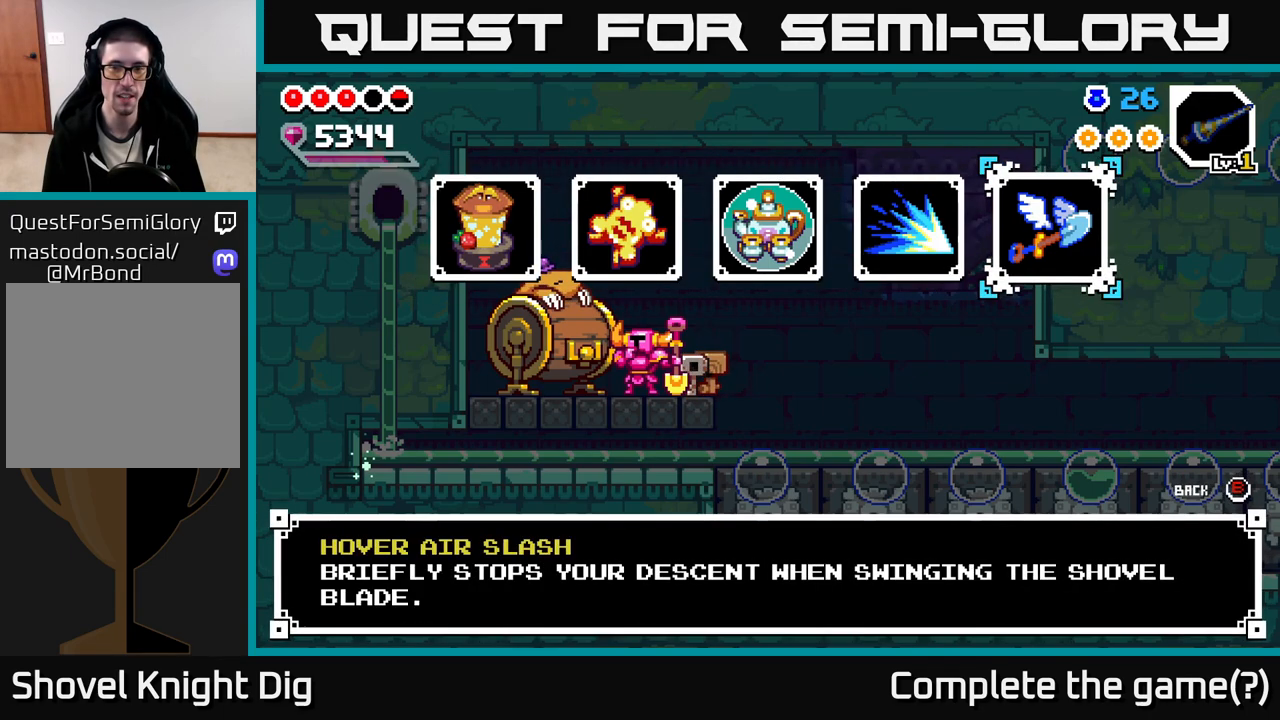
{"buttons": [], "left_stick": "center", "right_stick": "center", "events": [[200, "left_stick", "center"]]}
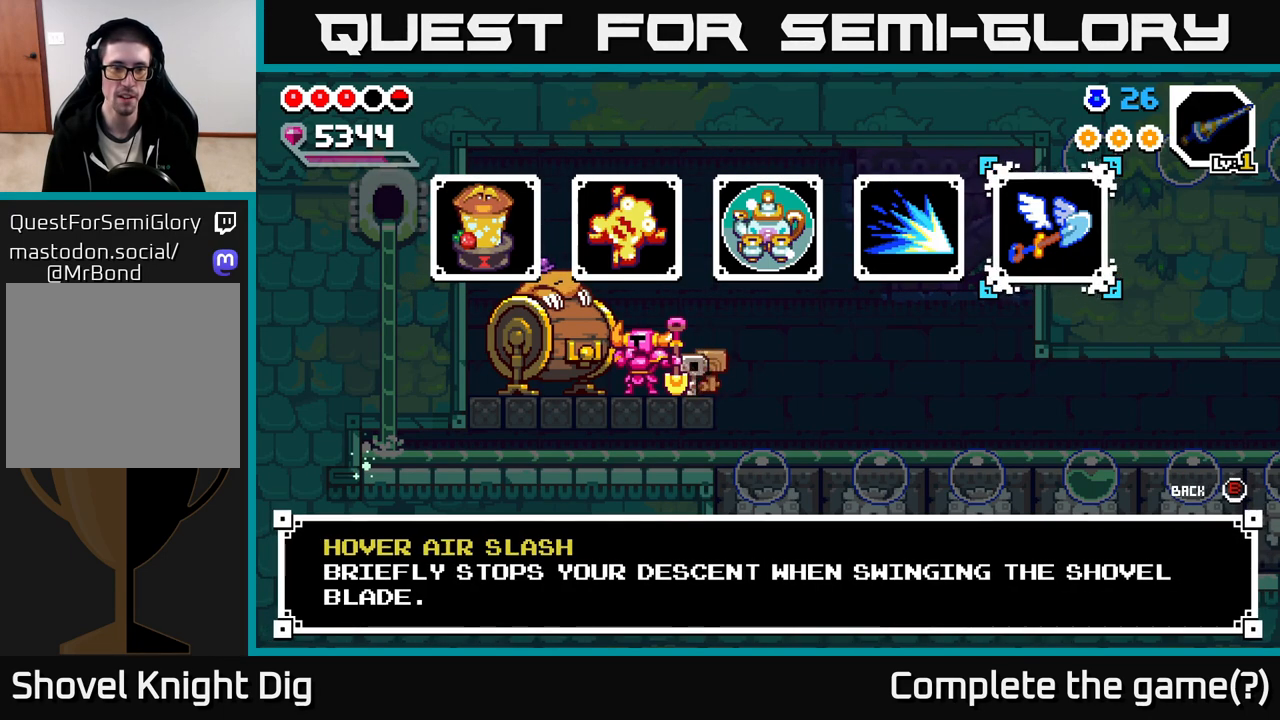
{"buttons": [], "left_stick": "center", "right_stick": "center", "events": []}
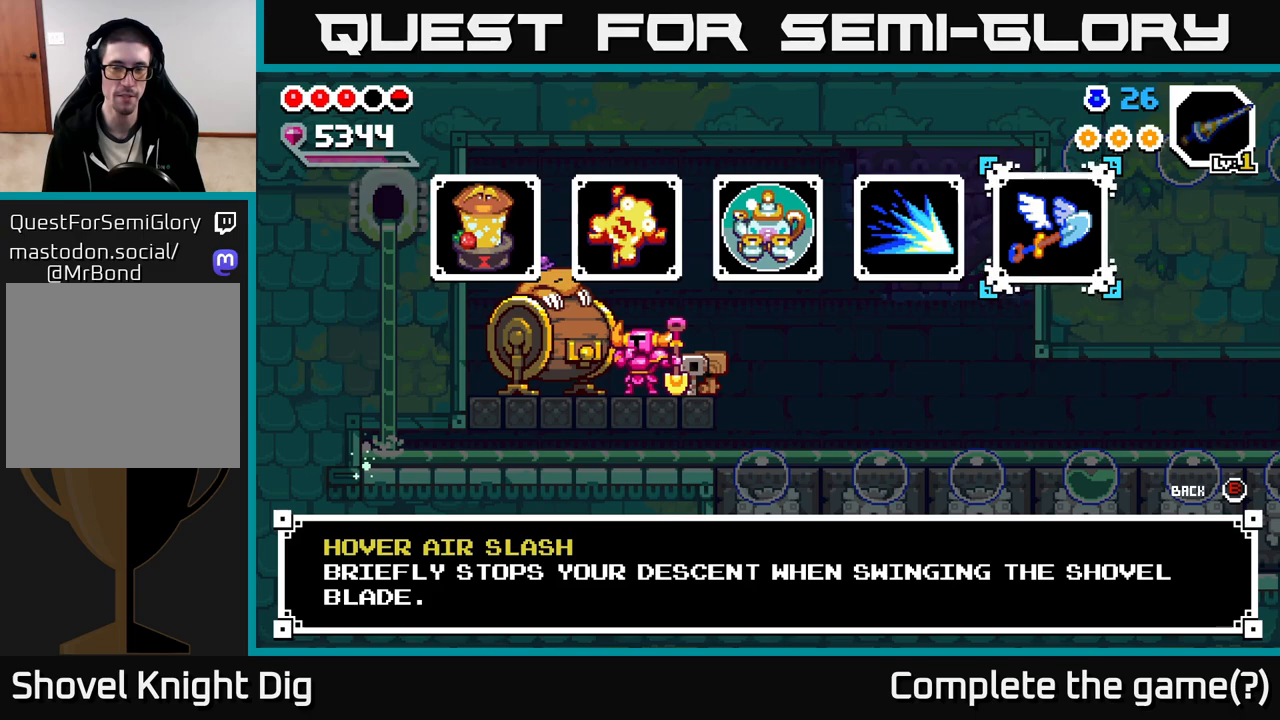
{"buttons": [], "left_stick": "center", "right_stick": "center", "events": []}
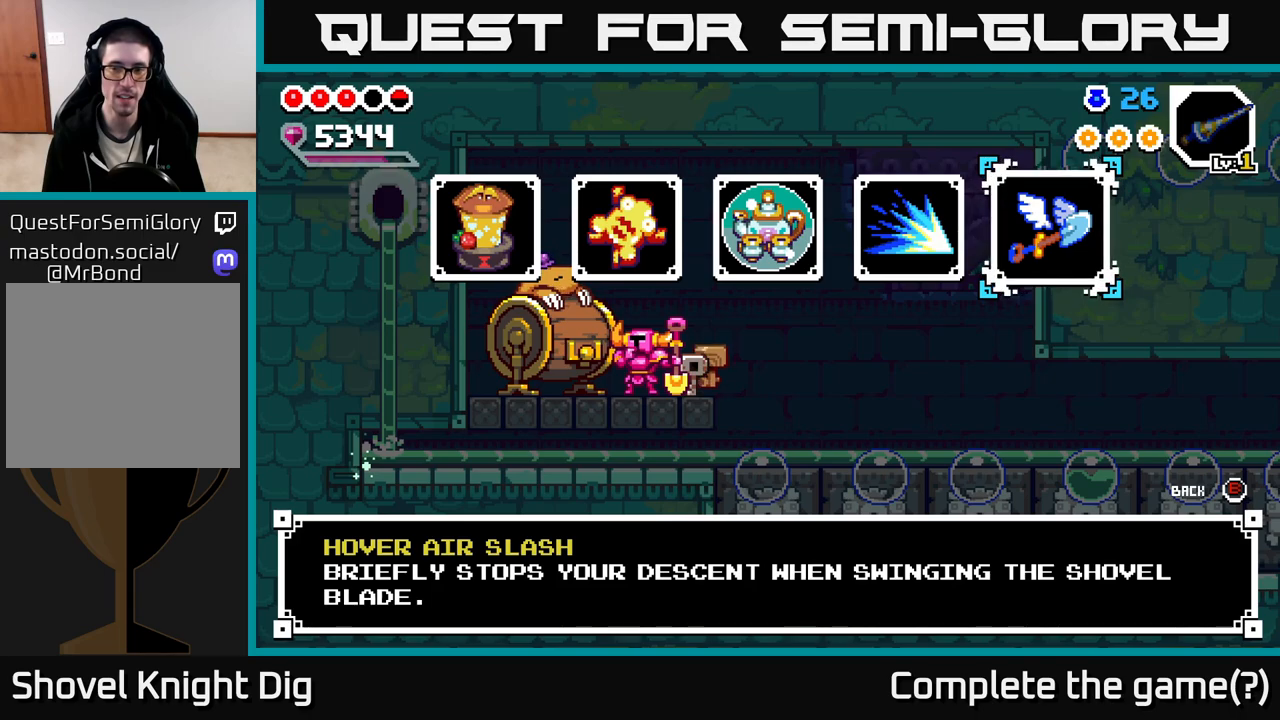
{"buttons": ["B"], "left_stick": "center", "right_stick": "center", "events": [[483, "B", "down"]]}
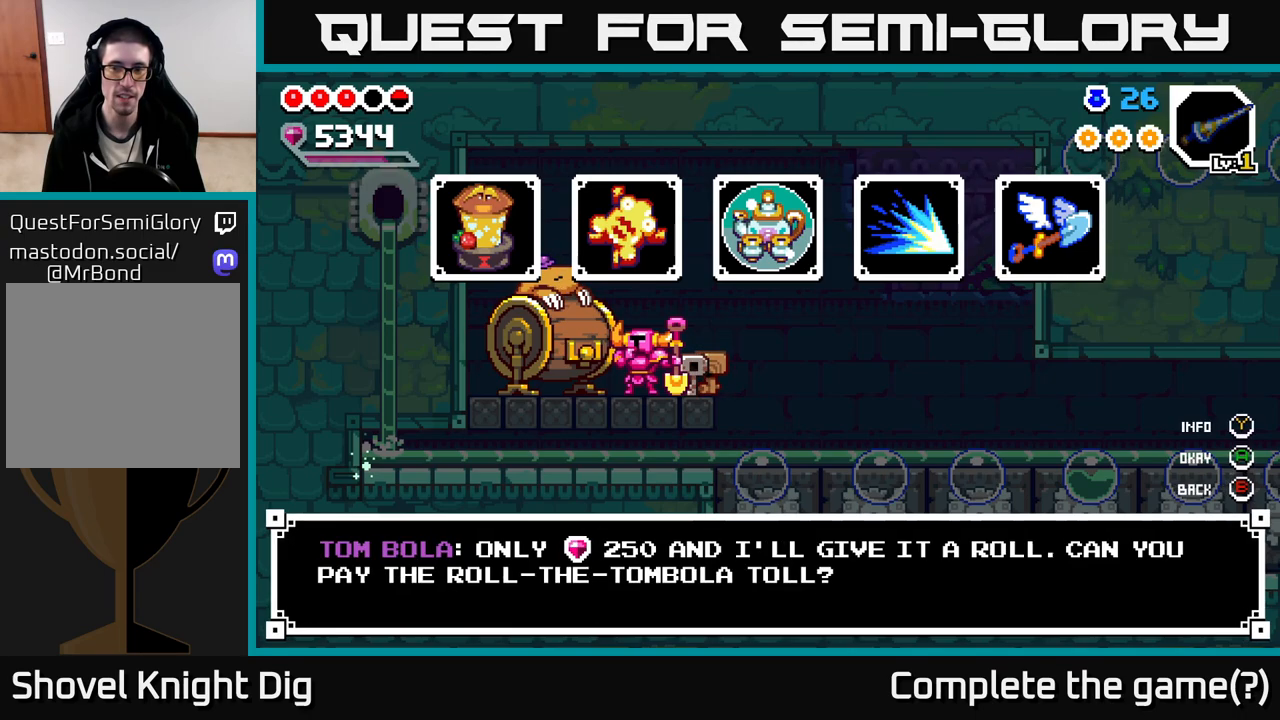
{"buttons": [], "left_stick": "center", "right_stick": "center", "events": [[100, "B", "up"], [350, "B", "down"], [467, "B", "up"]]}
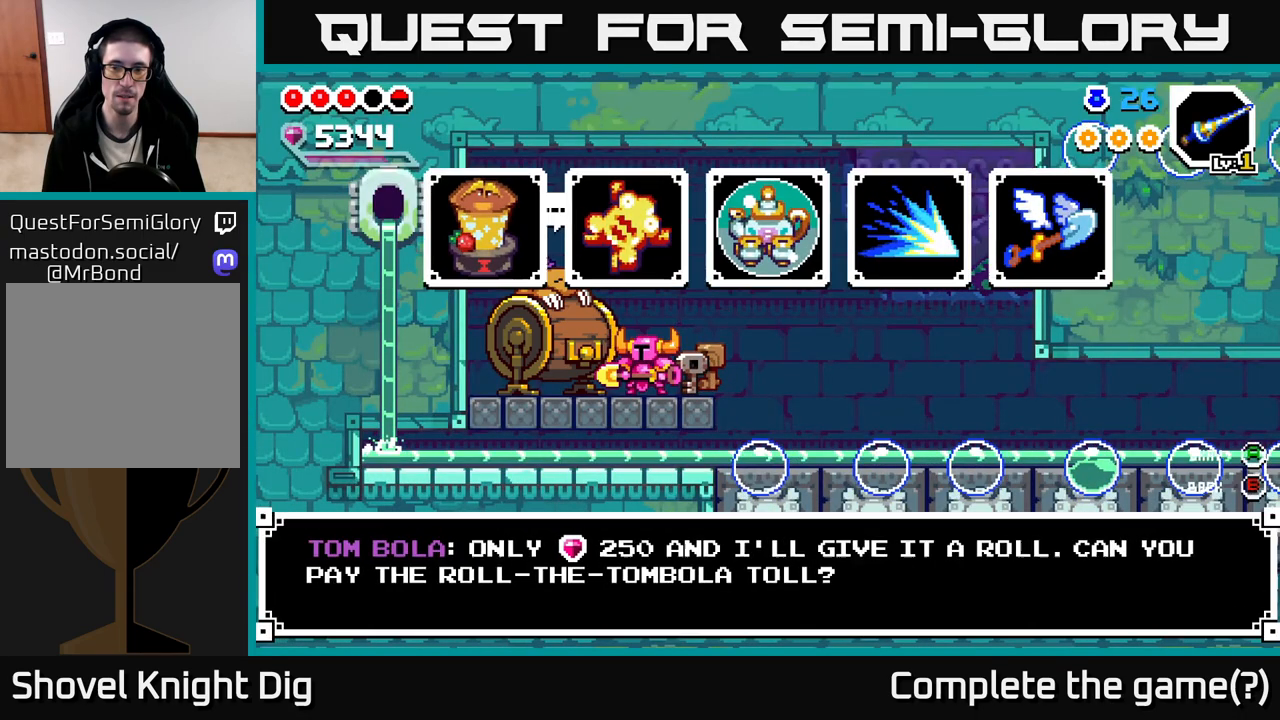
{"buttons": [], "left_stick": "center", "right_stick": "center", "events": [[167, "START", "down"], [300, "START", "up"]]}
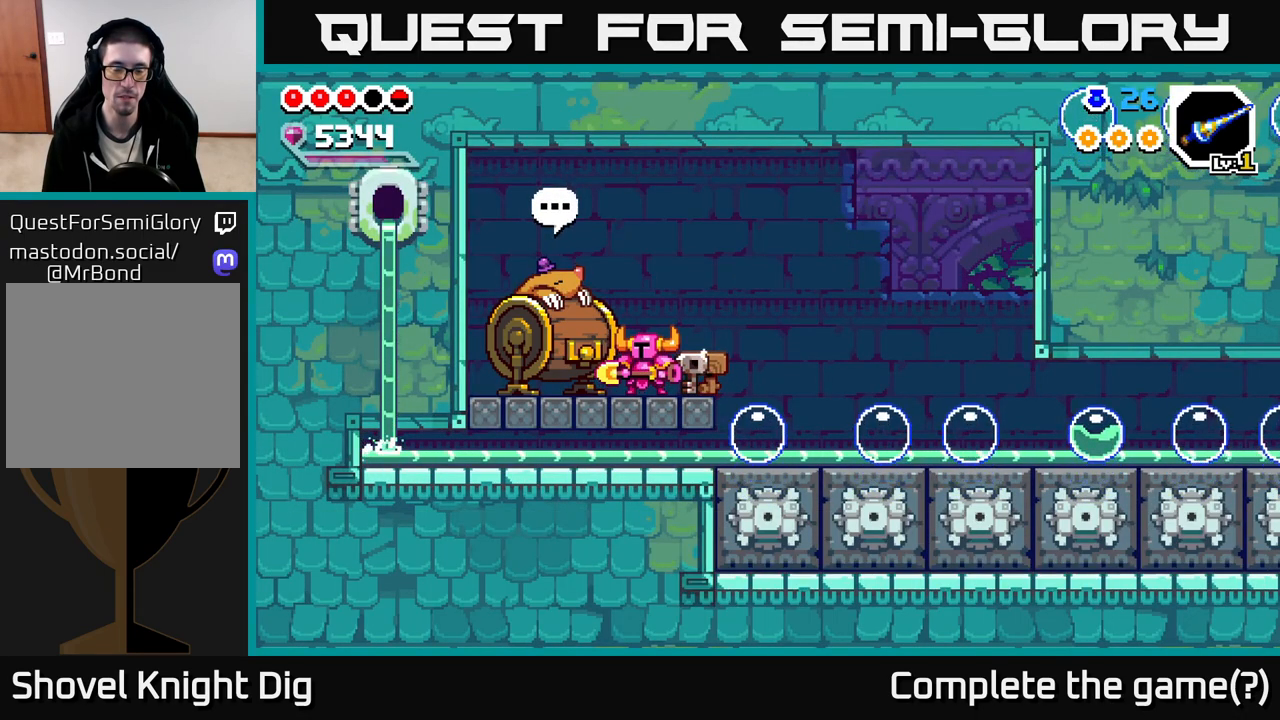
{"buttons": [], "left_stick": "center", "right_stick": "center", "events": [[150, "START", "down"], [317, "START", "up"]]}
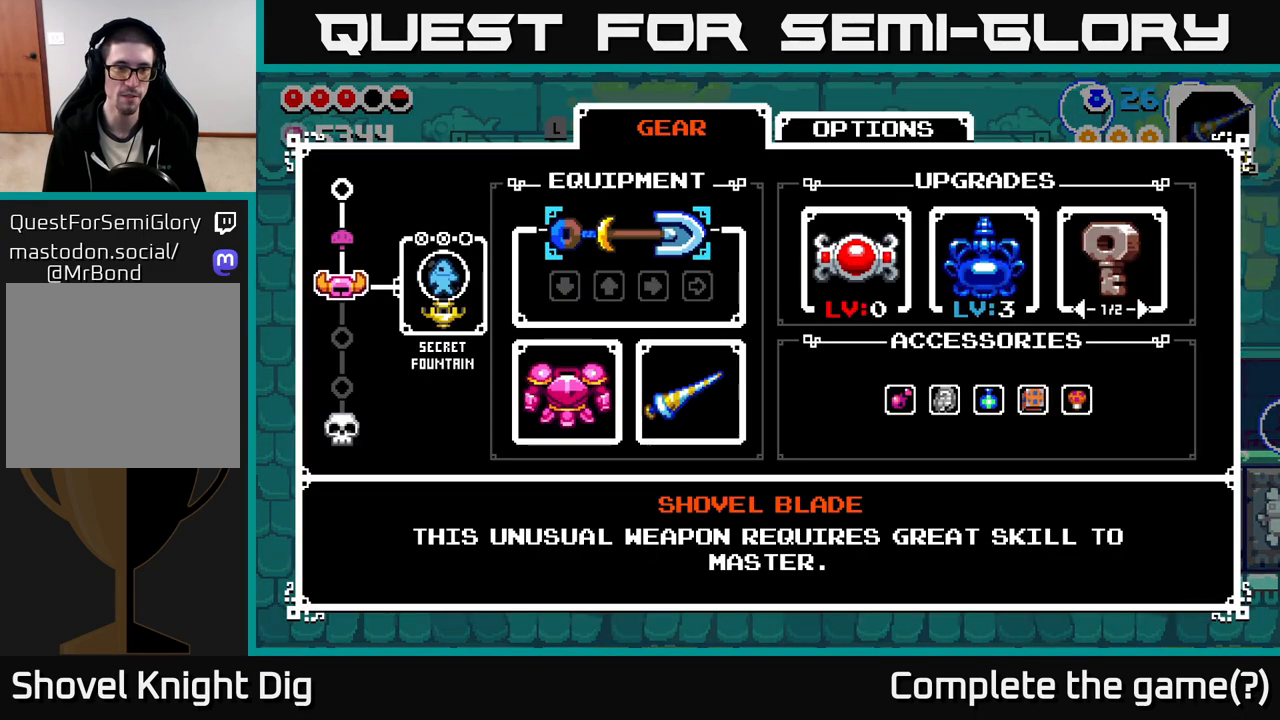
{"buttons": [], "left_stick": "center", "right_stick": "center", "events": []}
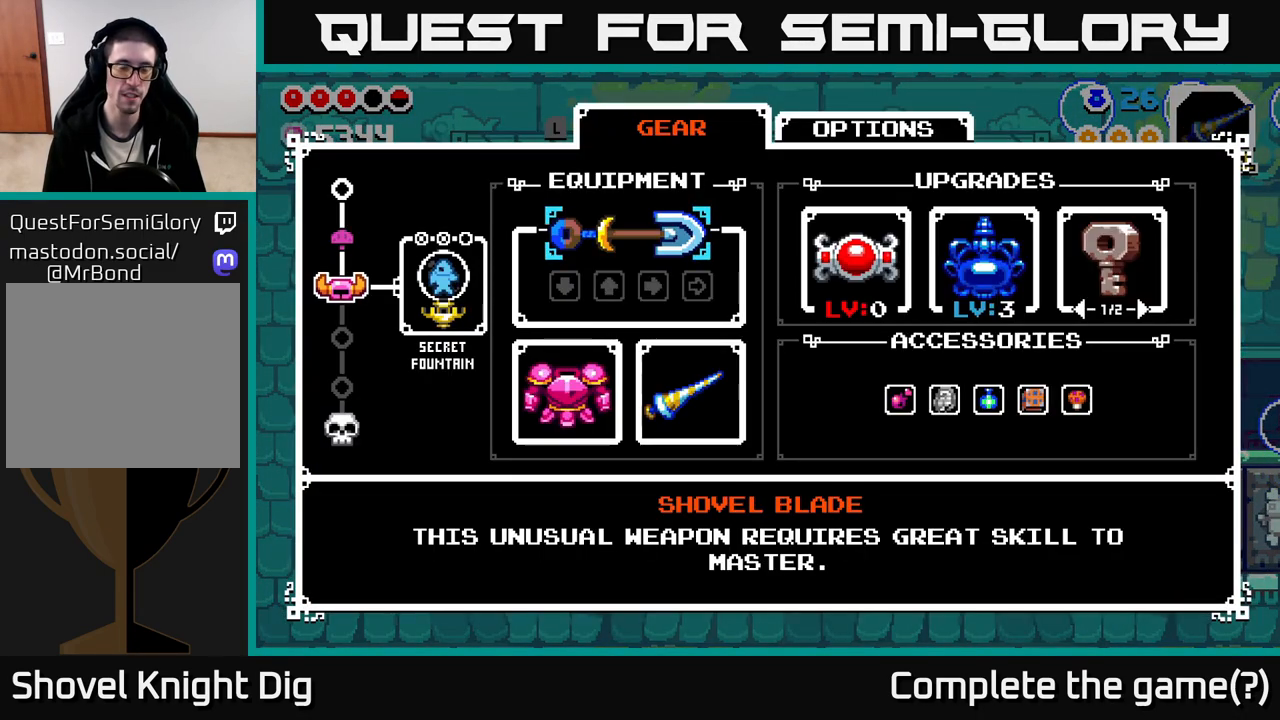
{"buttons": [], "left_stick": "center", "right_stick": "center", "events": [[267, "B", "down"], [333, "B", "up"]]}
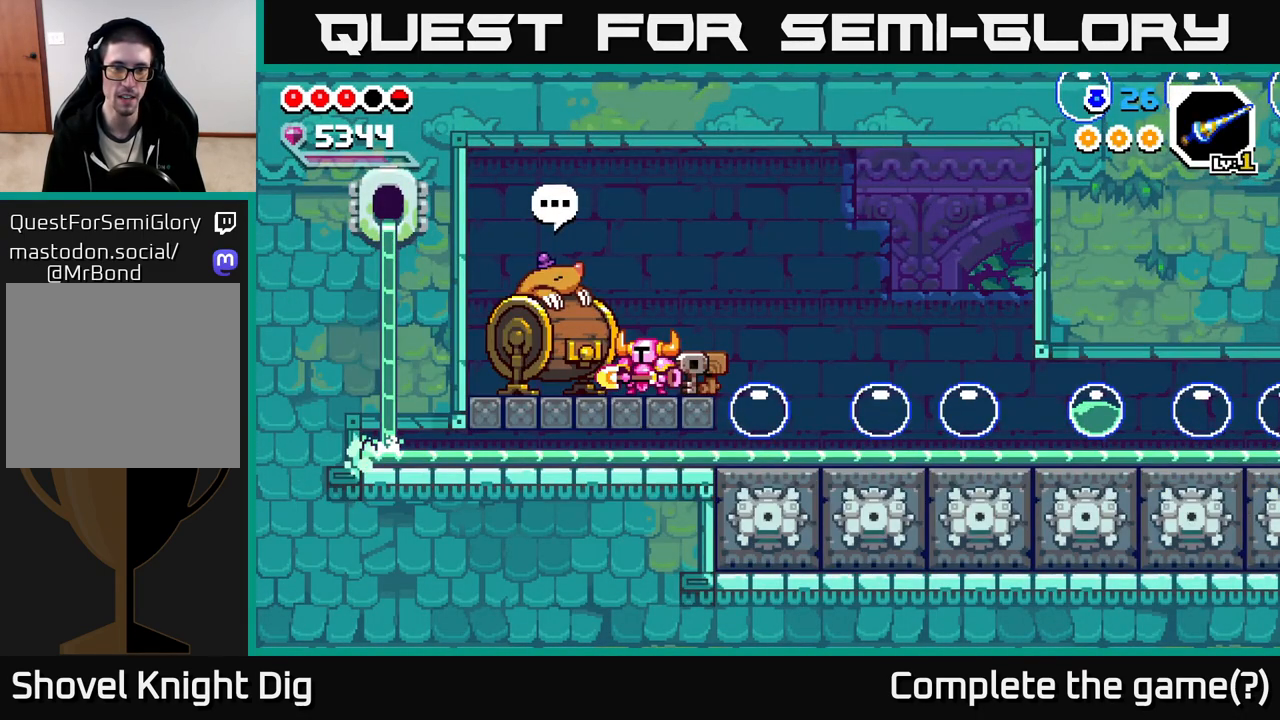
{"buttons": [], "left_stick": "center", "right_stick": "center", "events": [[183, "X", "down"], [233, "X", "up"]]}
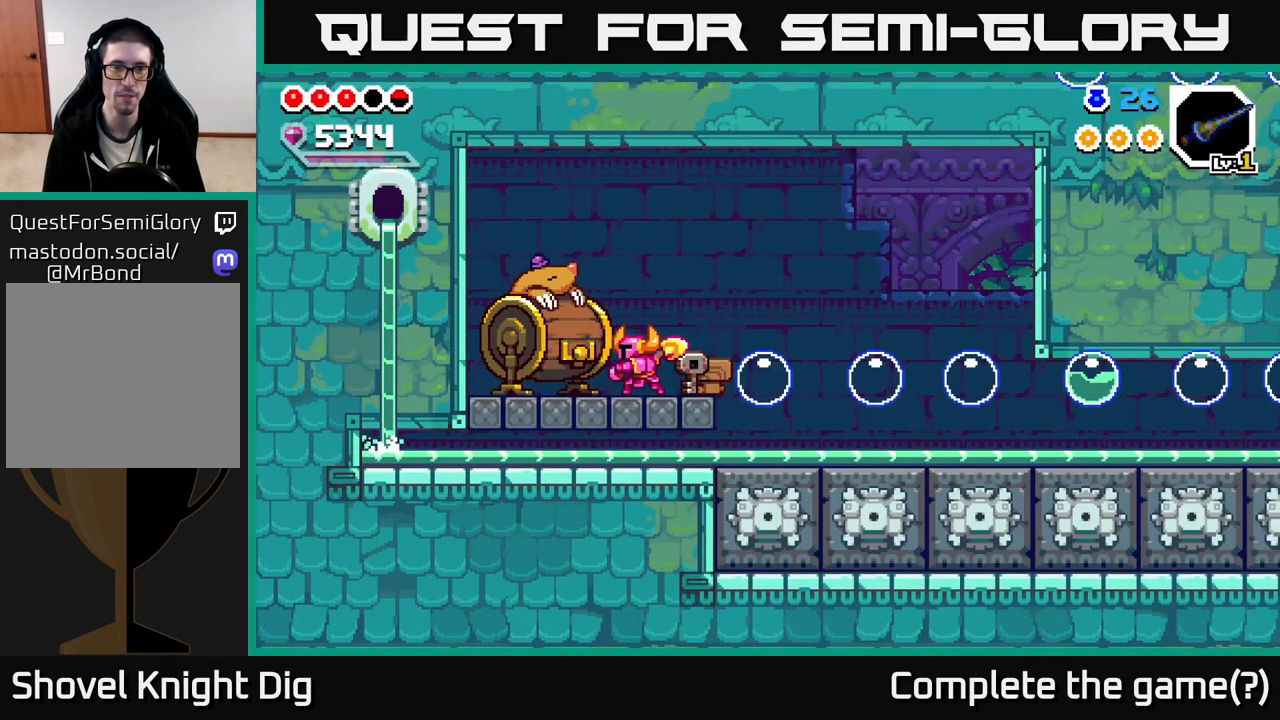
{"buttons": [], "left_stick": "center", "right_stick": "center", "events": []}